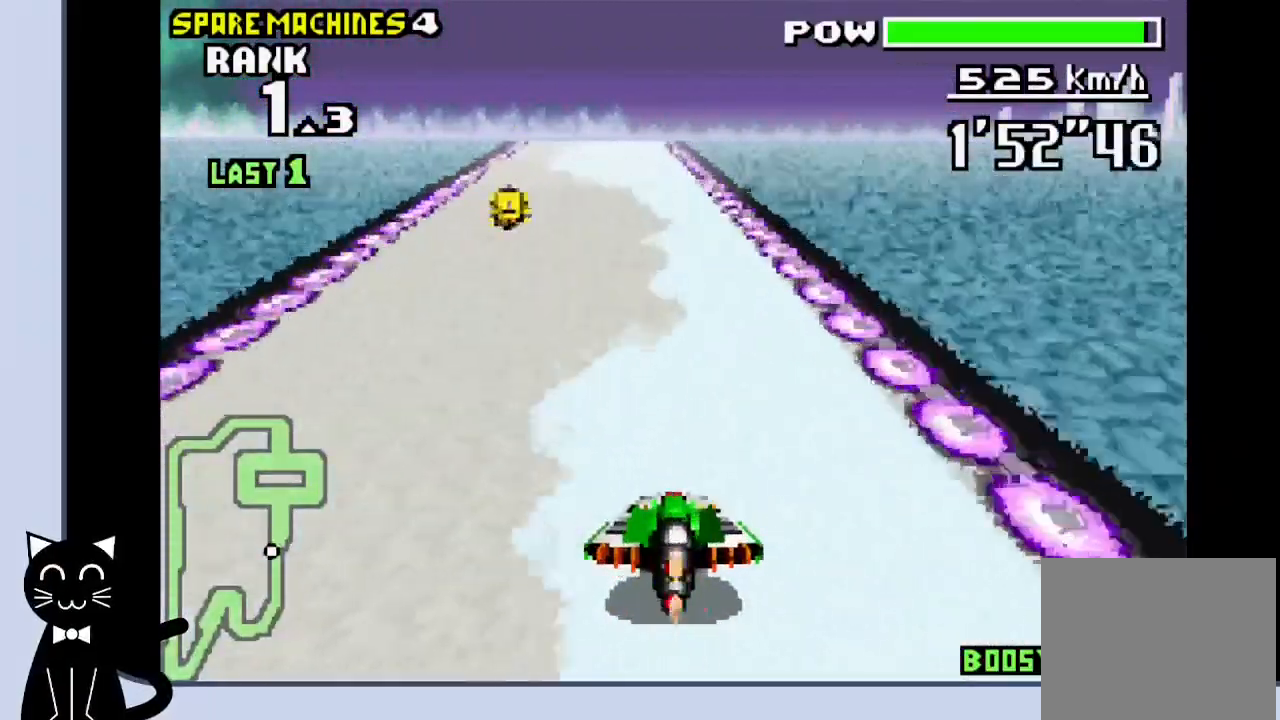
Gameplay with a controller (PlayStation layout); each line is a JSON object with the inputs held at the frame after it. "events" lists button and stick changes between this image and that frame as [ms after this image, input, new state], when the widget could be followed in between. Not read: L1 R1 left_stick right_stick.
{"buttons": ["CROSS"], "events": []}
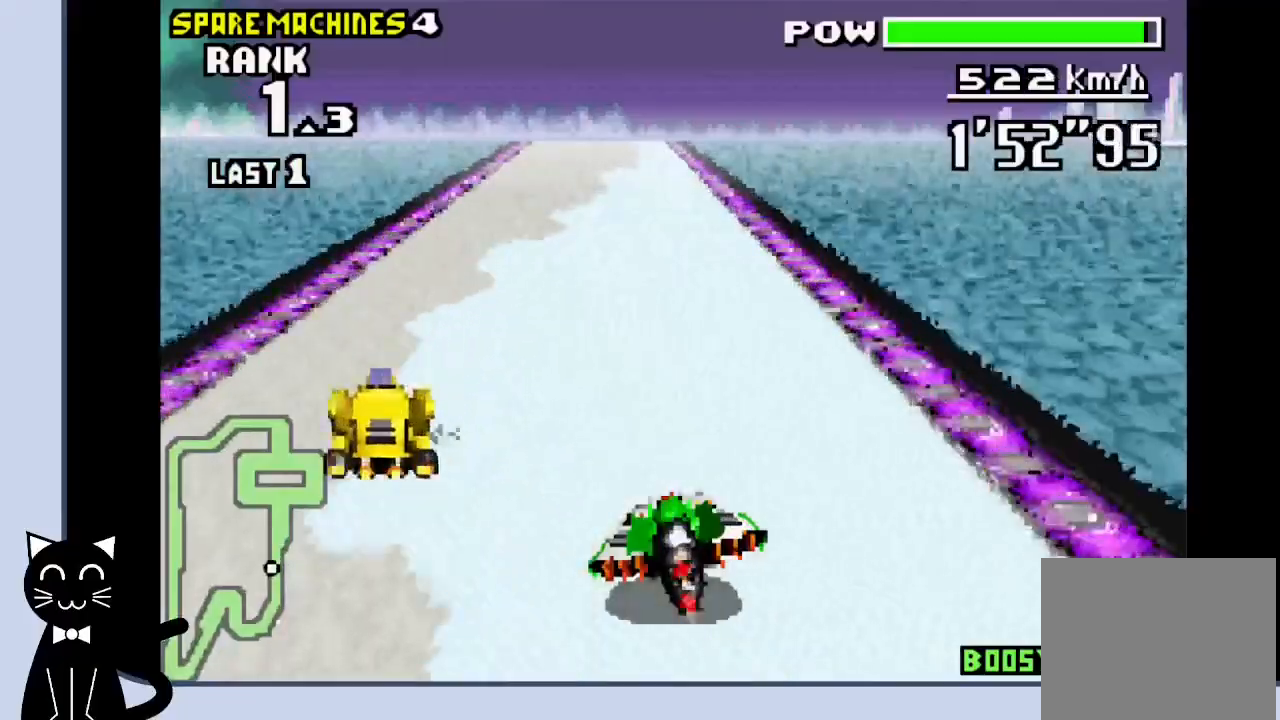
{"buttons": ["CROSS"], "events": []}
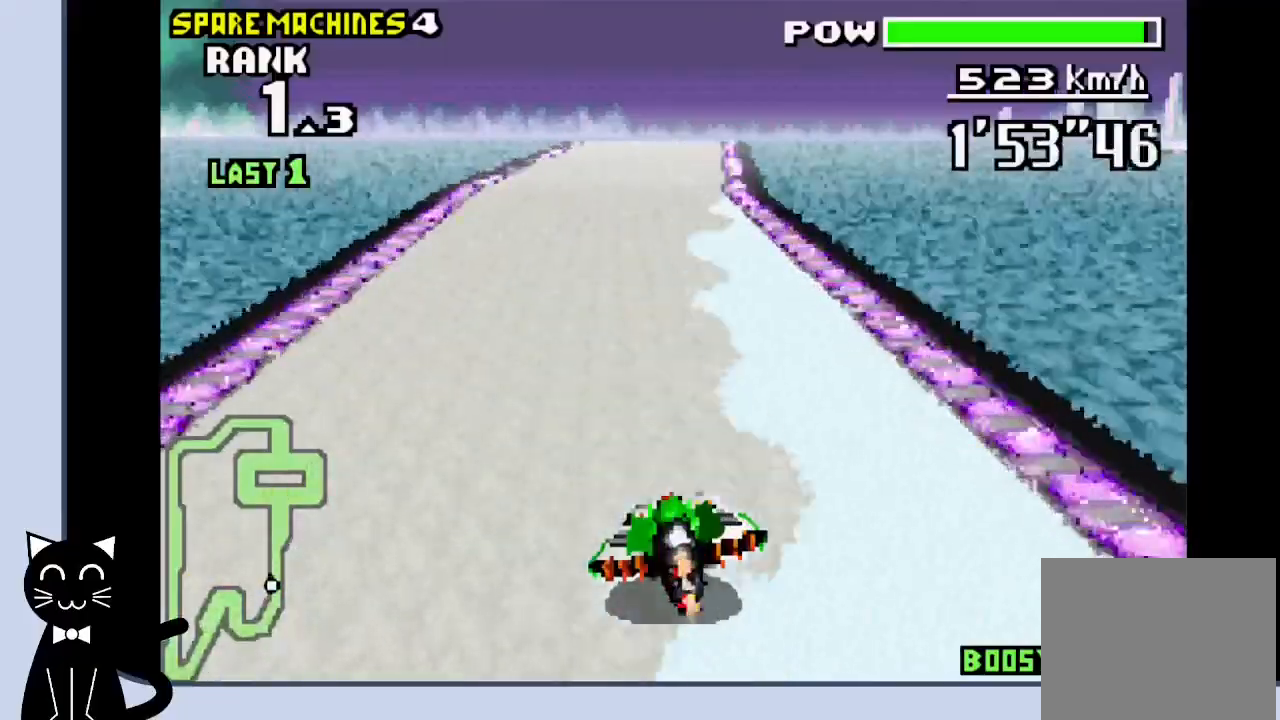
{"buttons": ["CROSS"], "events": [[383, "CROSS", "up"], [483, "CROSS", "down"]]}
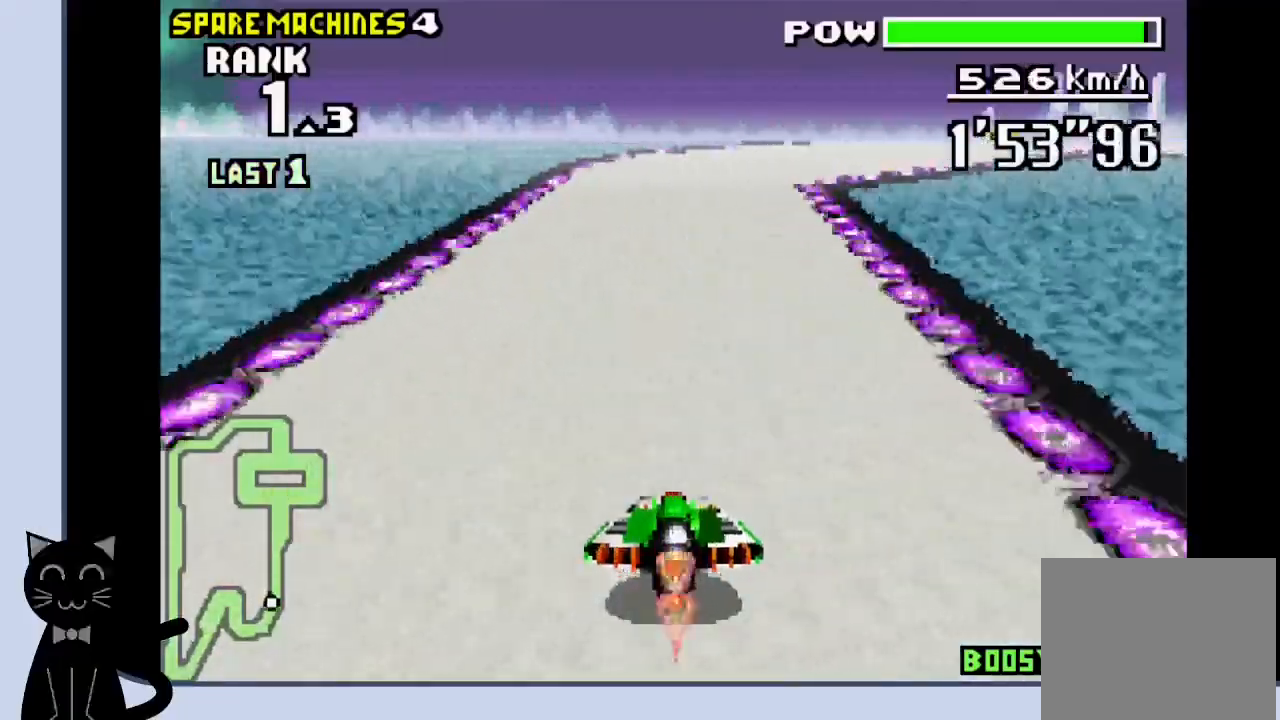
{"buttons": ["DPAD_RIGHT"], "events": [[17, "DPAD_RIGHT", "down"], [100, "CROSS", "up"], [233, "CROSS", "down"], [383, "CROSS", "up"]]}
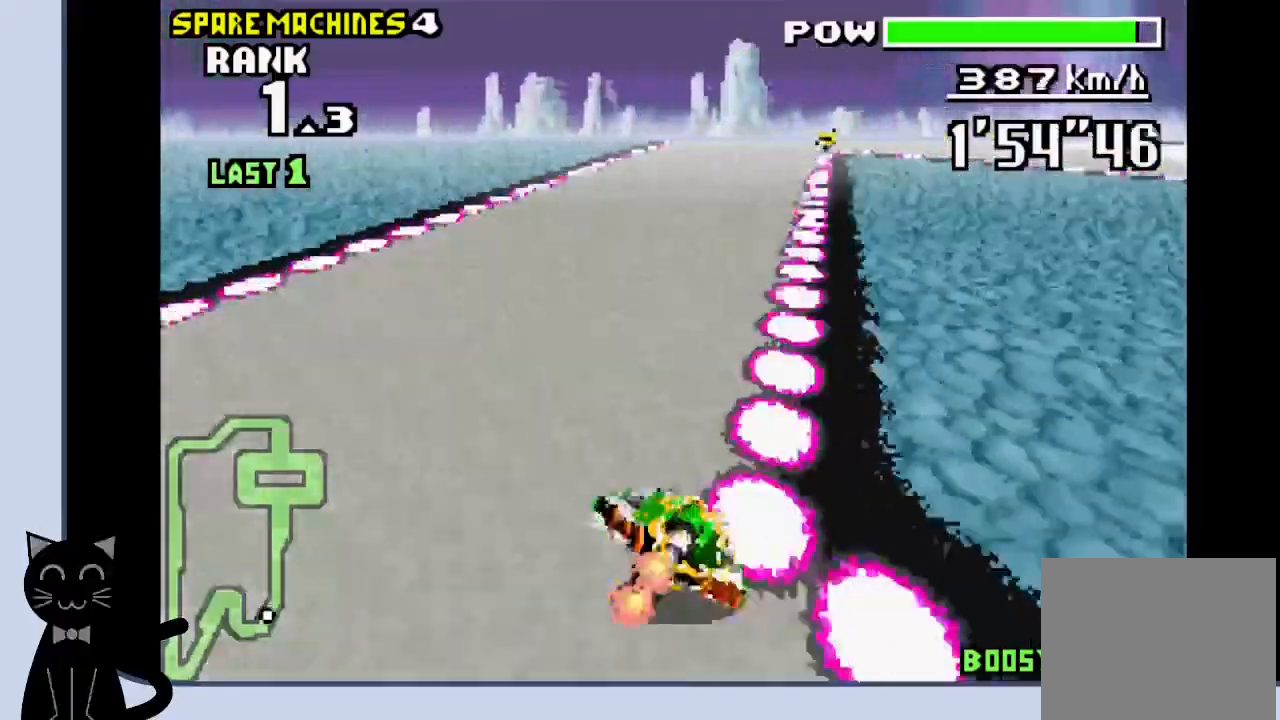
{"buttons": ["CROSS"], "events": [[17, "CROSS", "down"], [267, "CROSS", "up"], [400, "CROSS", "down"], [400, "DPAD_RIGHT", "up"]]}
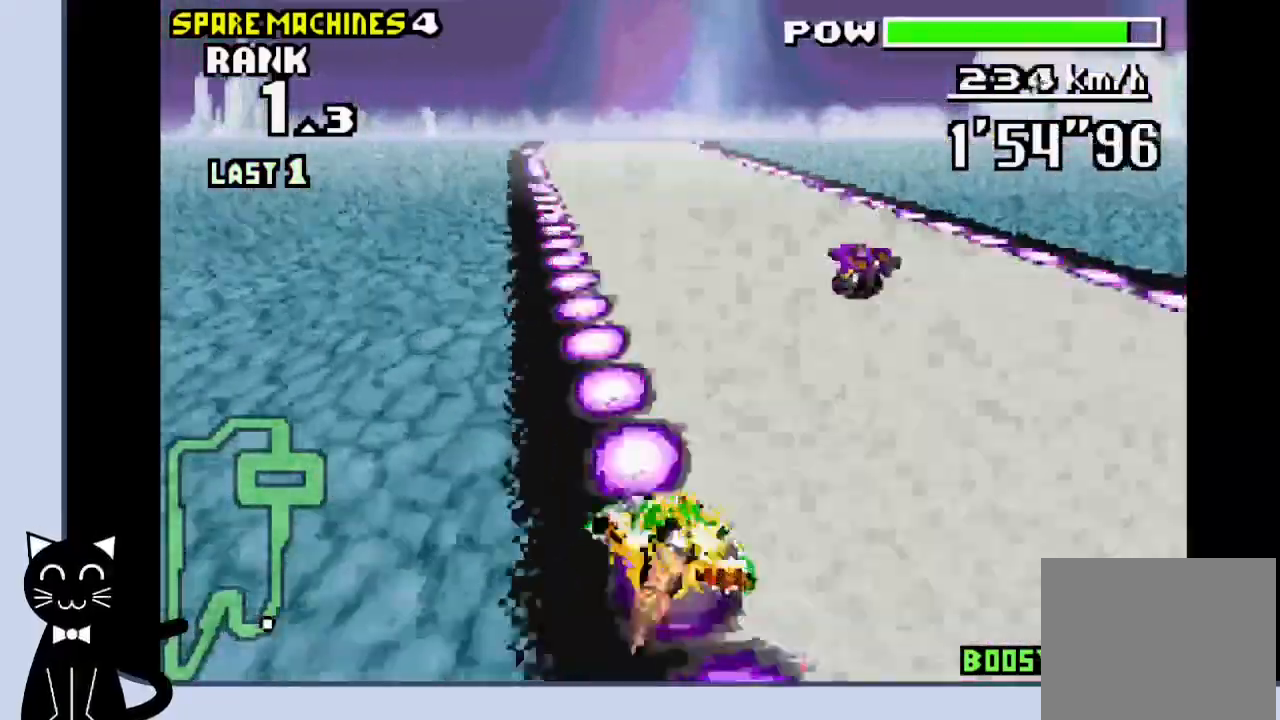
{"buttons": ["CROSS"], "events": [[17, "CROSS", "up"], [117, "CROSS", "down"], [217, "CROSS", "up"], [333, "CROSS", "down"]]}
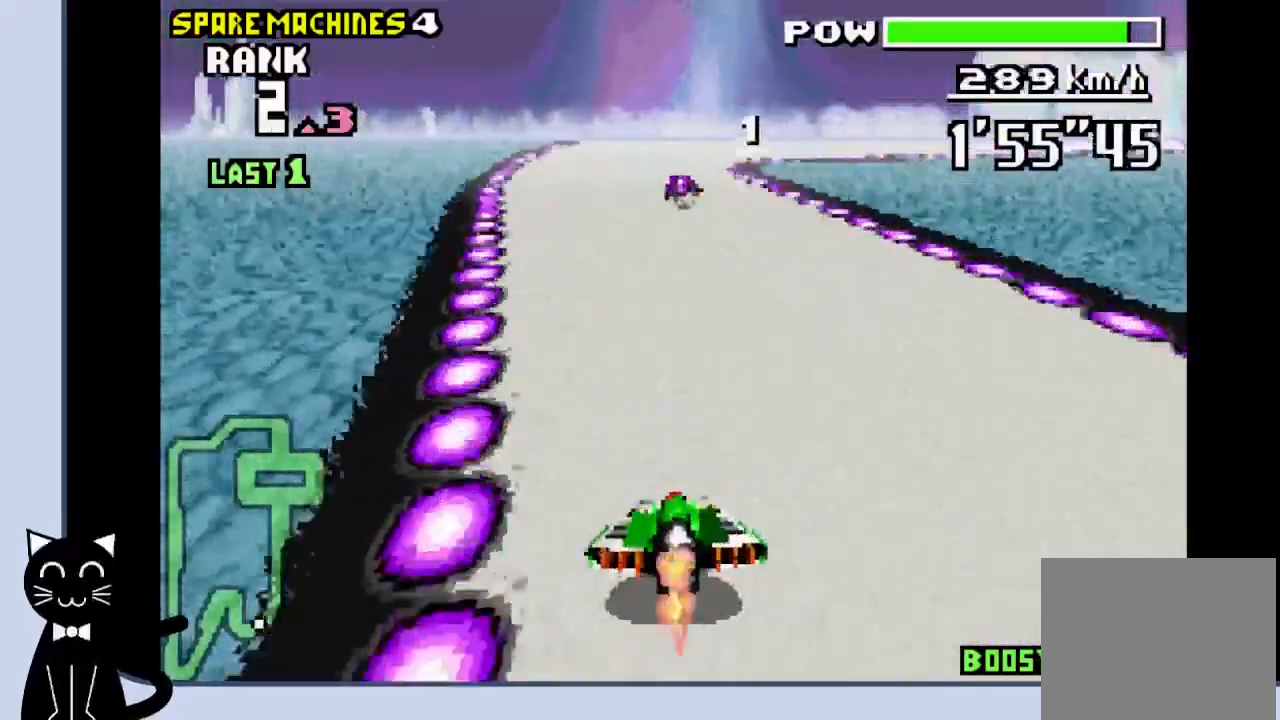
{"buttons": ["DPAD_RIGHT"], "events": [[367, "DPAD_RIGHT", "down"], [483, "CROSS", "up"]]}
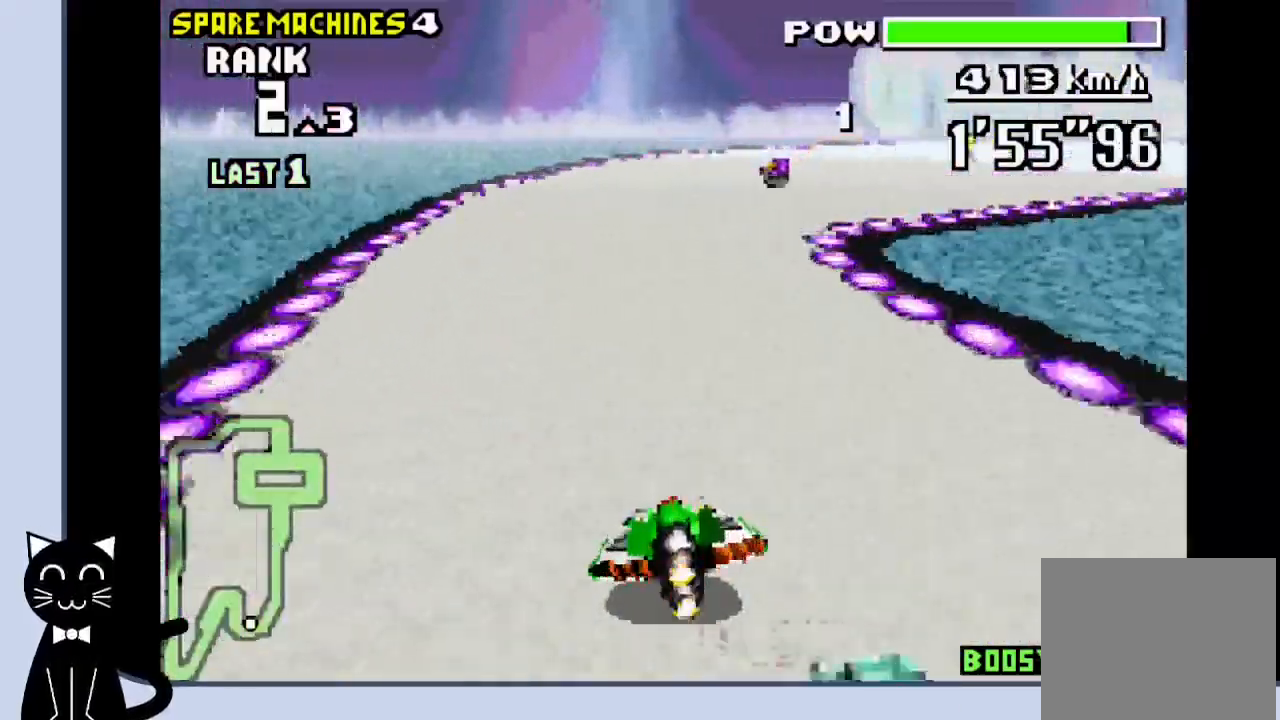
{"buttons": ["CROSS", "DPAD_RIGHT"], "events": [[67, "CROSS", "down"], [150, "CROSS", "up"], [267, "CROSS", "down"], [317, "CROSS", "up"], [433, "CROSS", "down"]]}